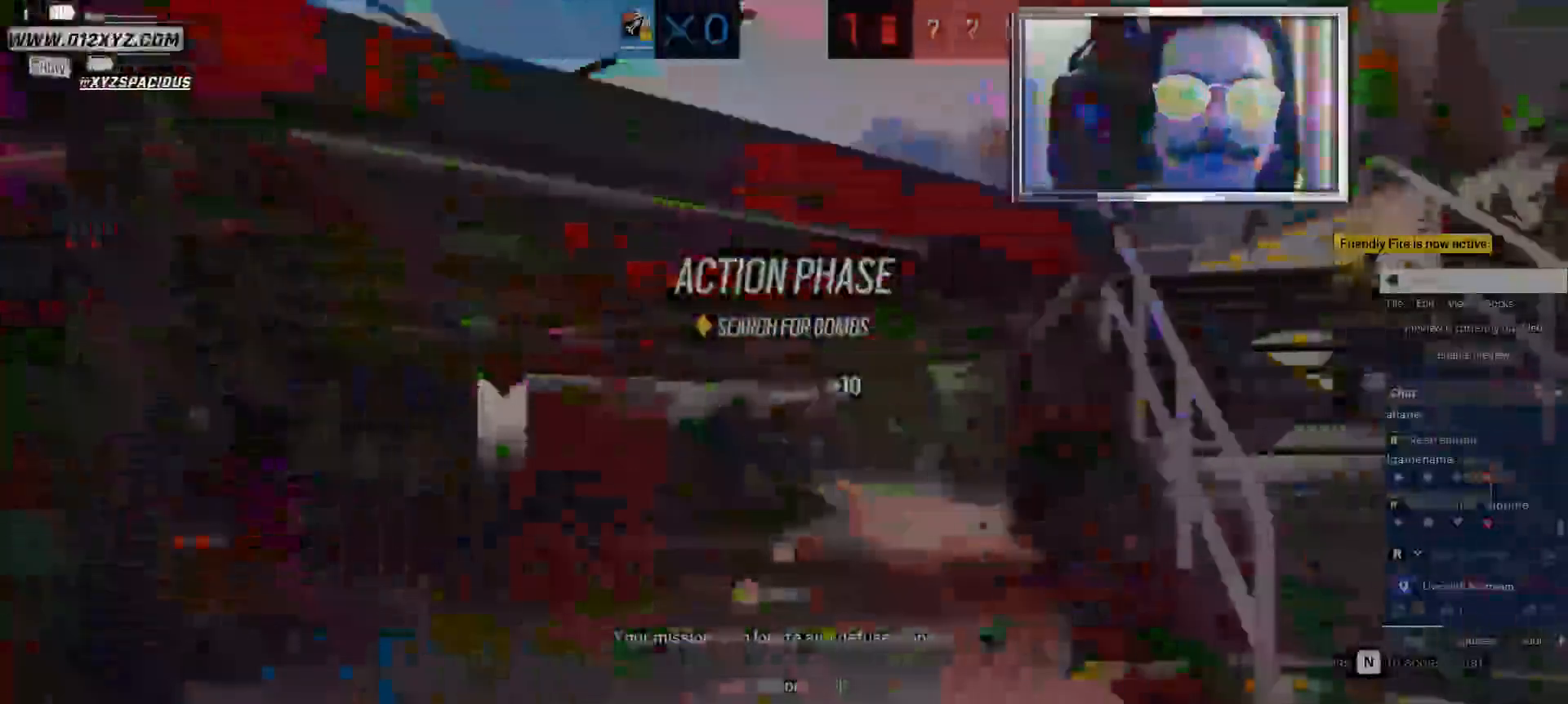
Gameplay with keyboard and mouse; each line is a JSON object with the keys and mouse buttons held at the frame after it. "events" lists presses ("down") and releases ("up") of "1", "2", "3", "4", "5", "a", "alt", "b", "c", "ctrl", "d", "e", "f", "g", "q", "r", "s", "shift", "space", "t", "tab", "v", "w", "x", "z", "mouse_left", "mouse_wheel" and "mouse_right" between this image and that frame as [ms after this image, input, new state], when the widget could be followed in between. "mouse_left", "mouse_wheel", "mouse_right" = the "left", "wheel", "right" buttons of the "mouse" list. No other keys are recorded. "wheel" means that the mouse wheel is clicked or scrolled. Not read: mouse_move.
{"keys": ["w"], "mouse": [], "events": [[233, "w", "down"]]}
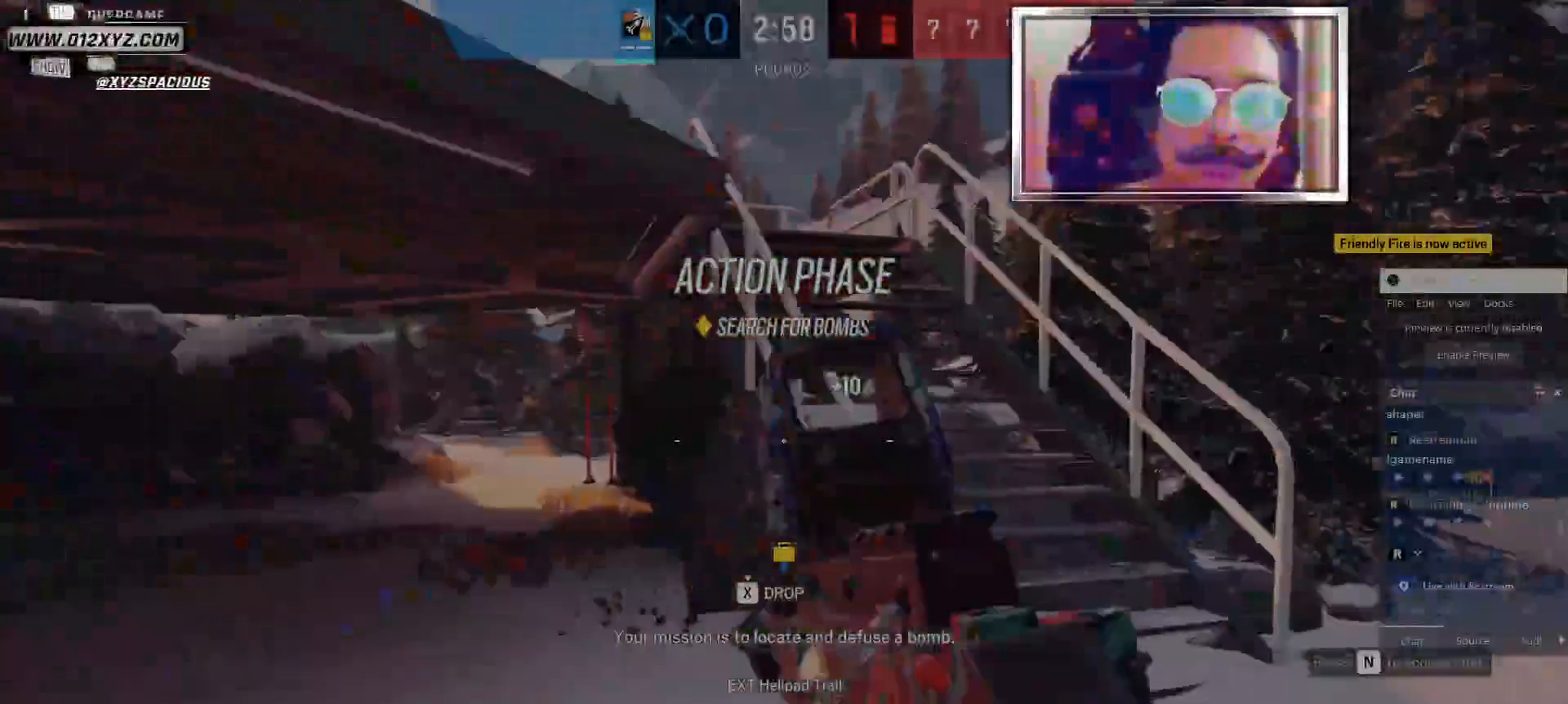
{"keys": ["shift", "w"], "mouse": [], "events": [[167, "shift", "down"]]}
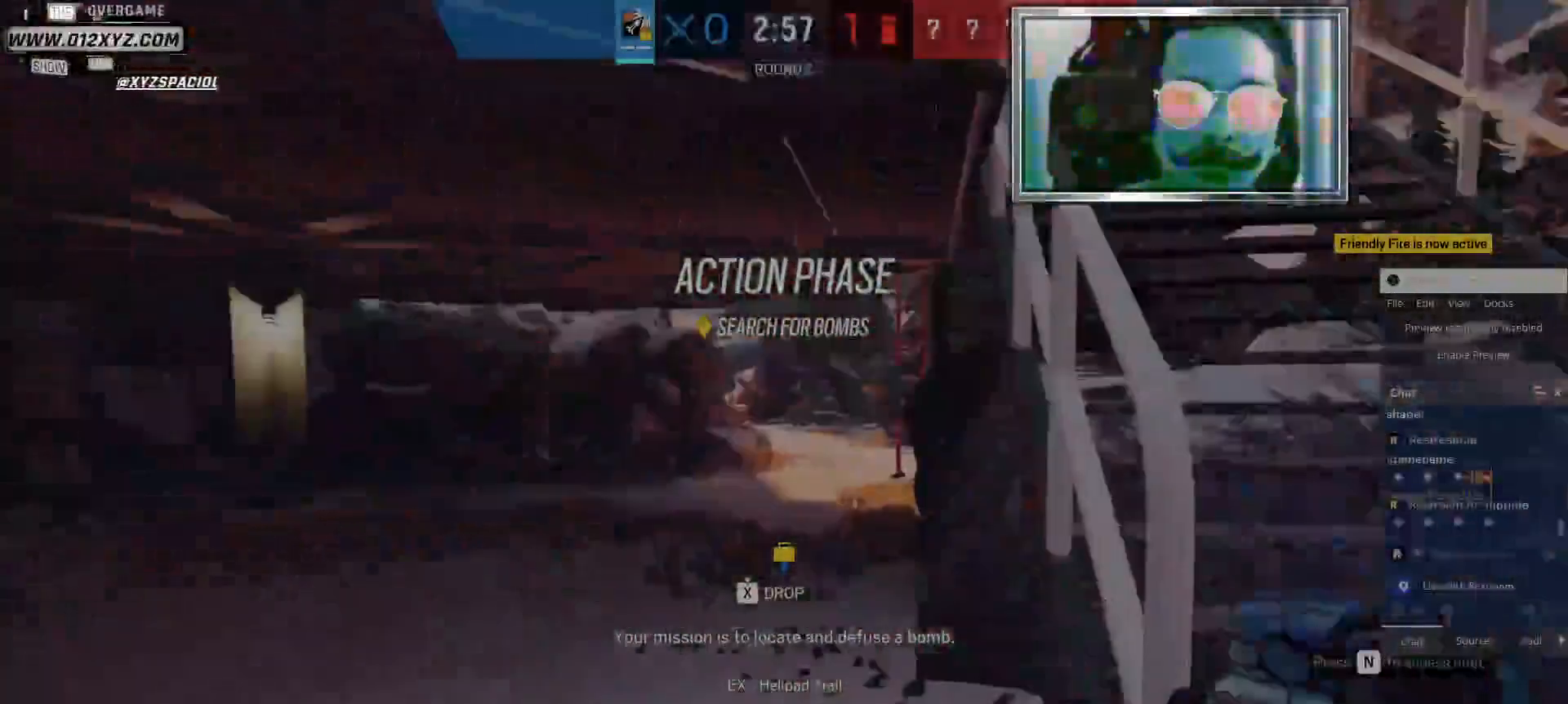
{"keys": ["shift", "w"], "mouse": [], "events": []}
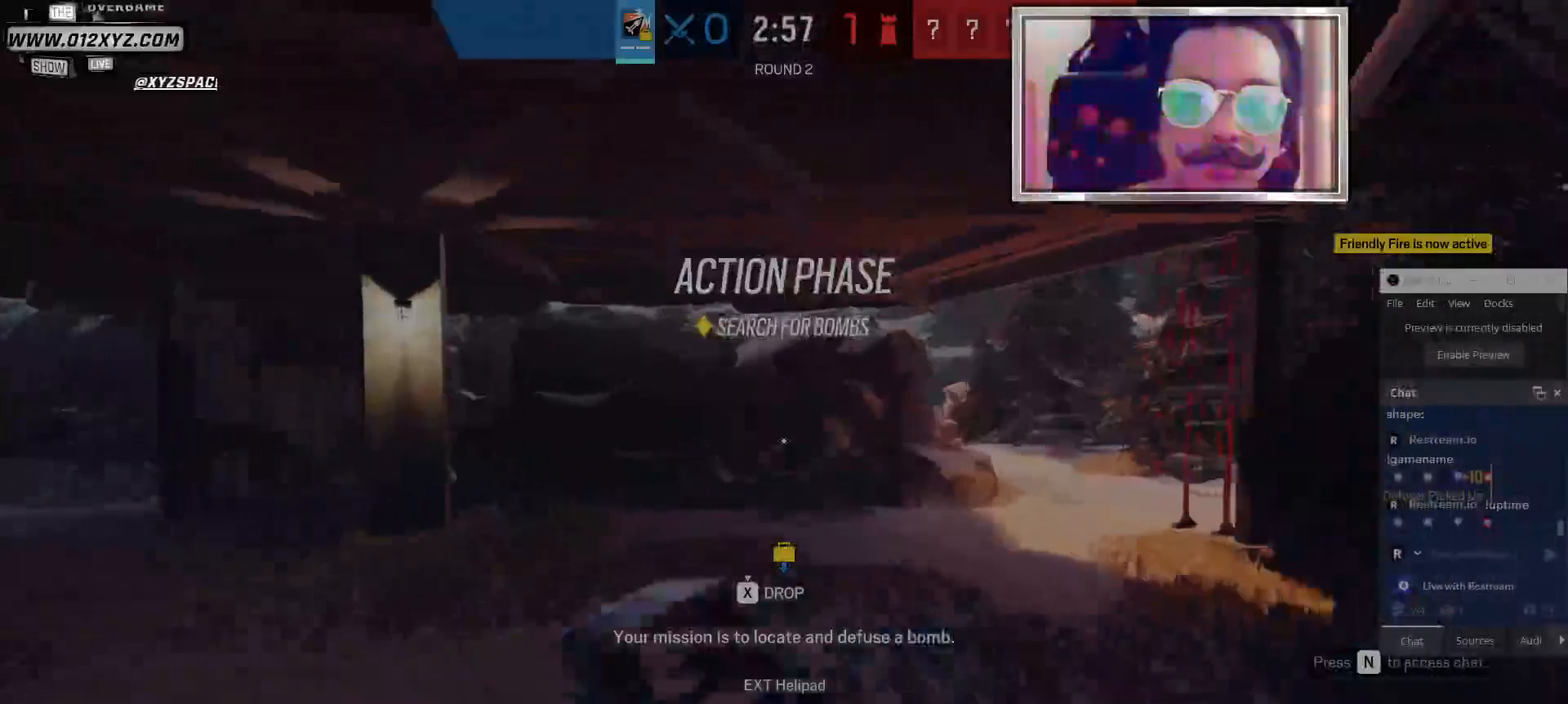
{"keys": ["d", "shift", "w"], "mouse": [], "events": [[400, "d", "down"]]}
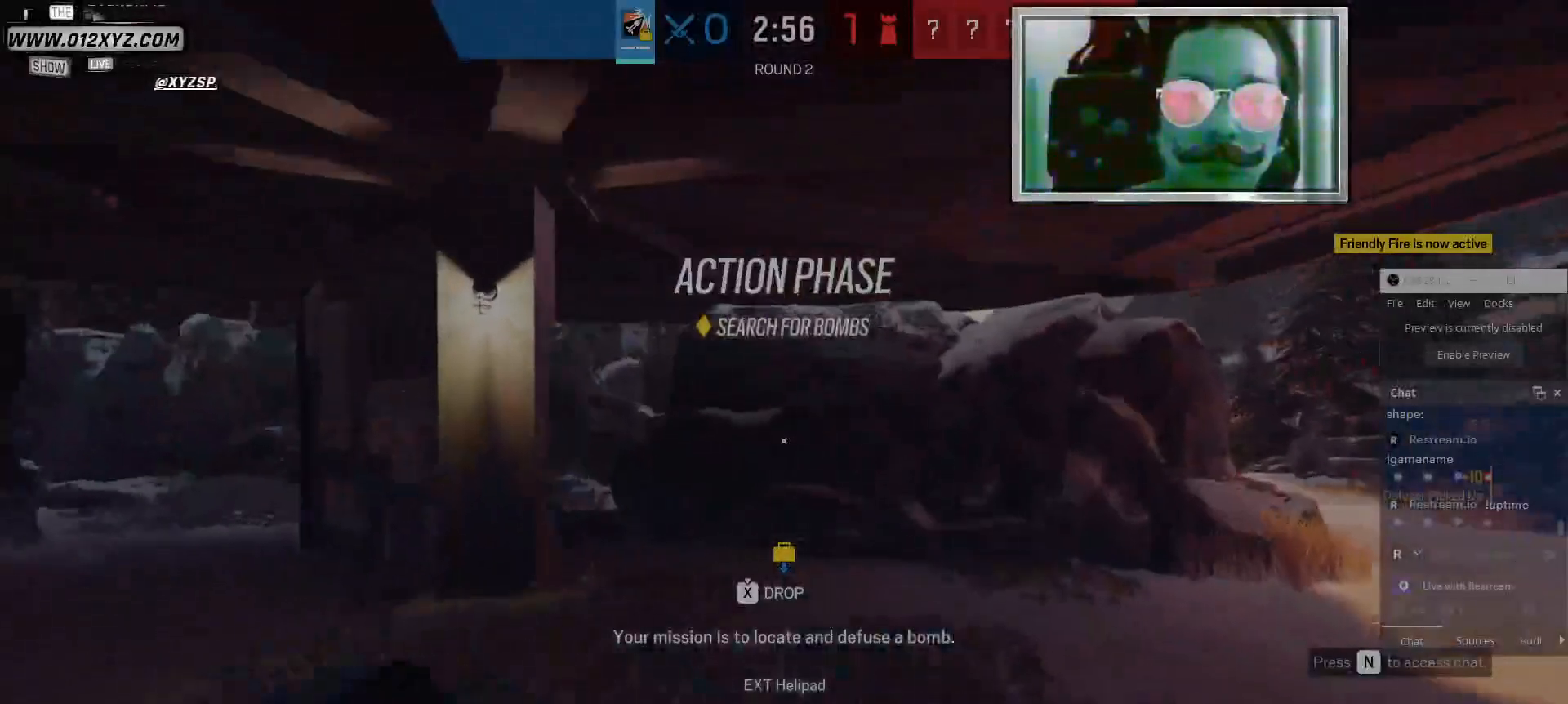
{"keys": ["d", "shift", "w"], "mouse": [], "events": []}
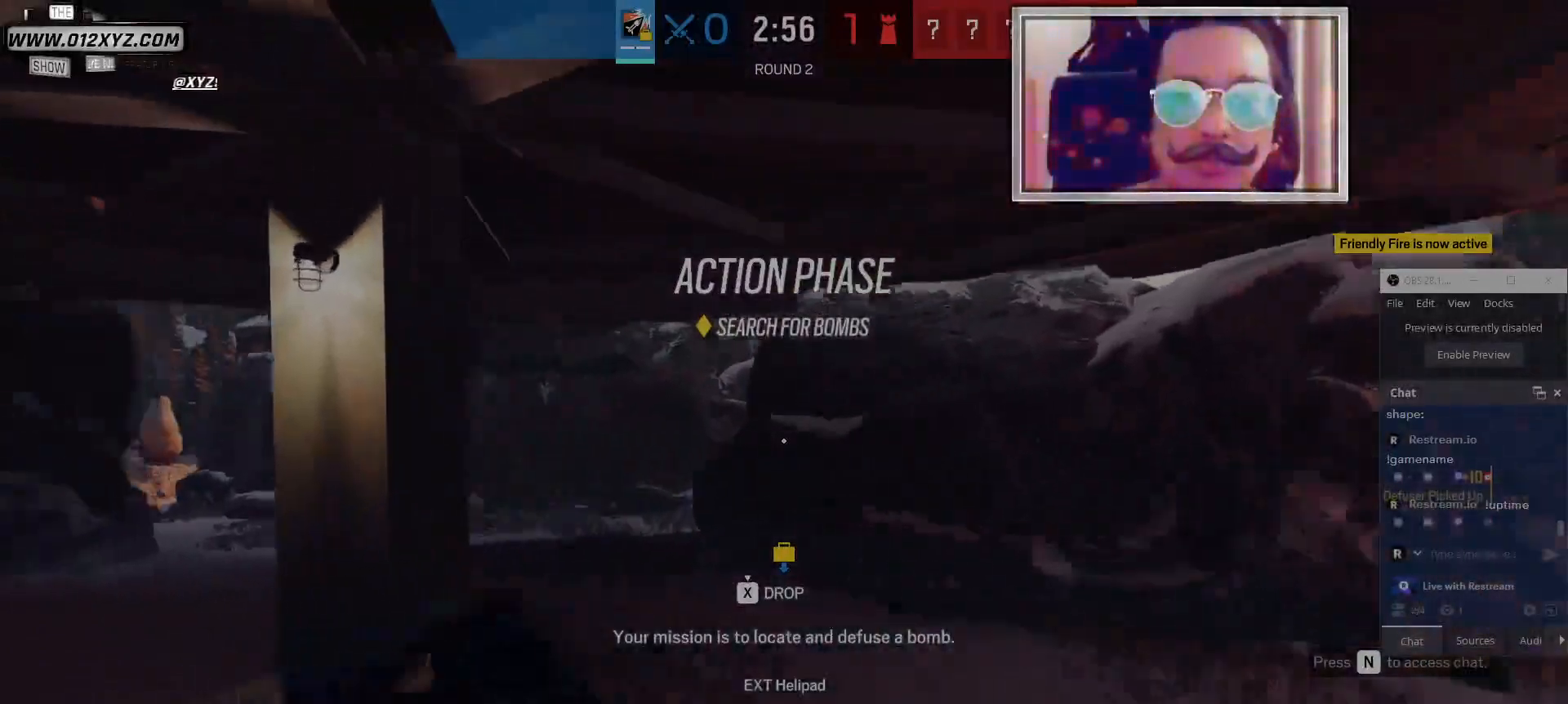
{"keys": ["shift", "w"], "mouse": [], "events": [[300, "d", "up"]]}
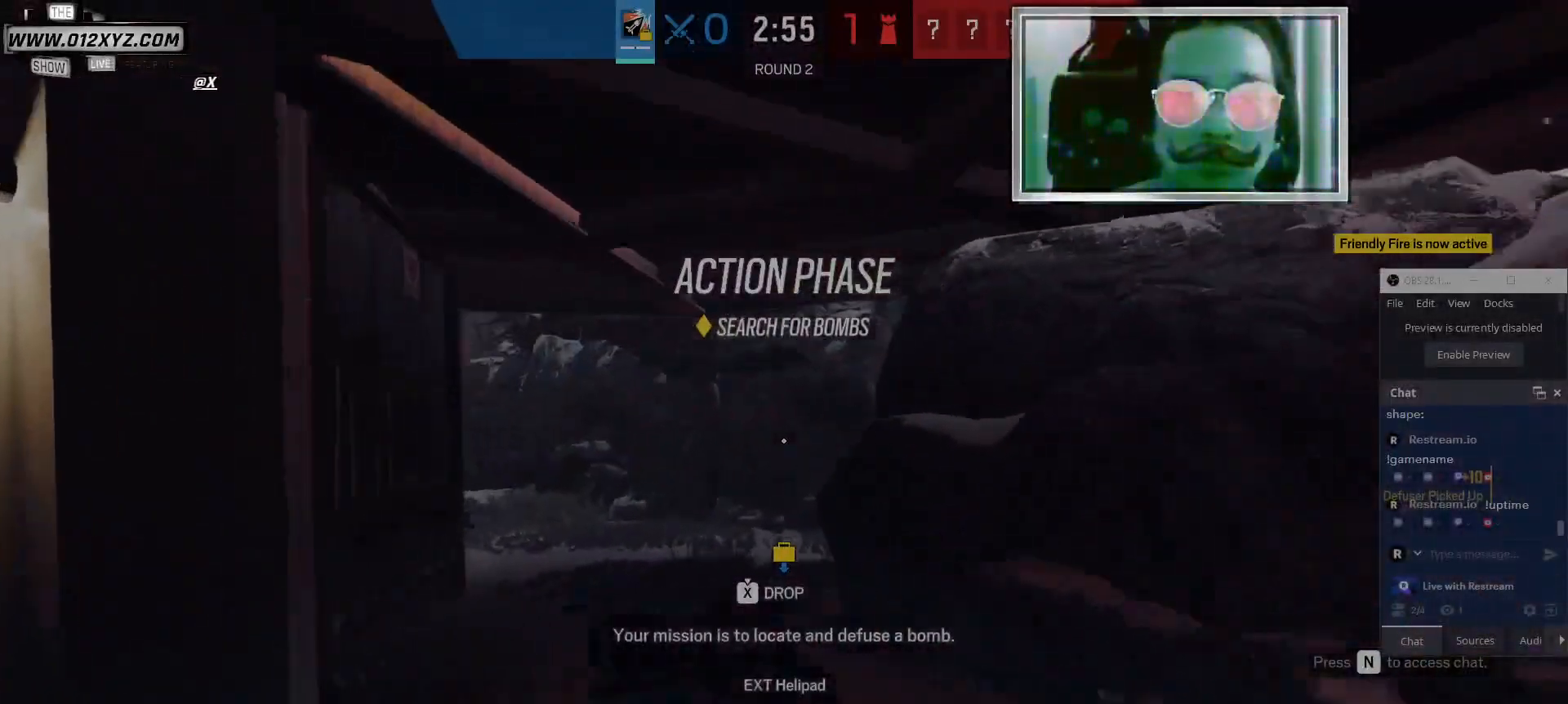
{"keys": ["shift", "w"], "mouse": [], "events": []}
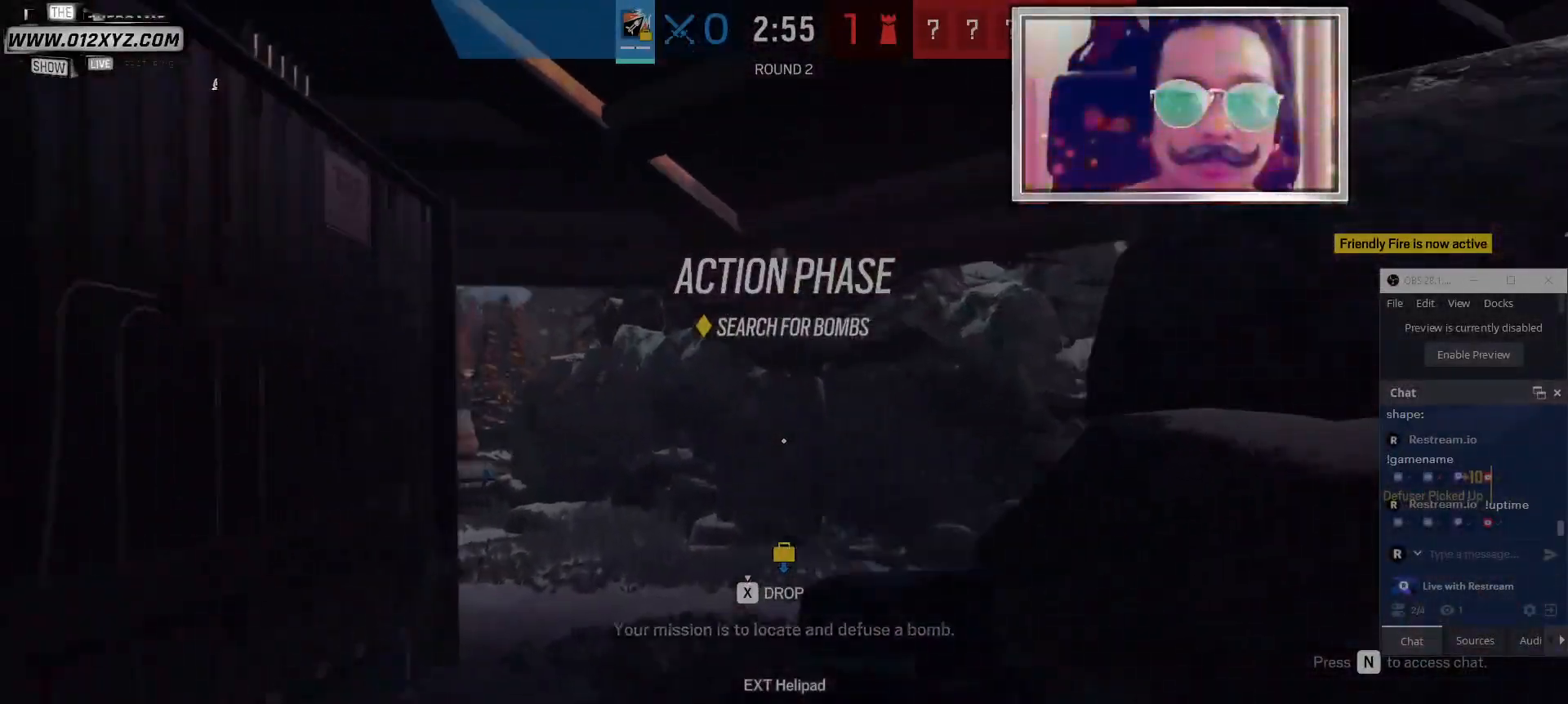
{"keys": ["shift", "w"], "mouse": [], "events": []}
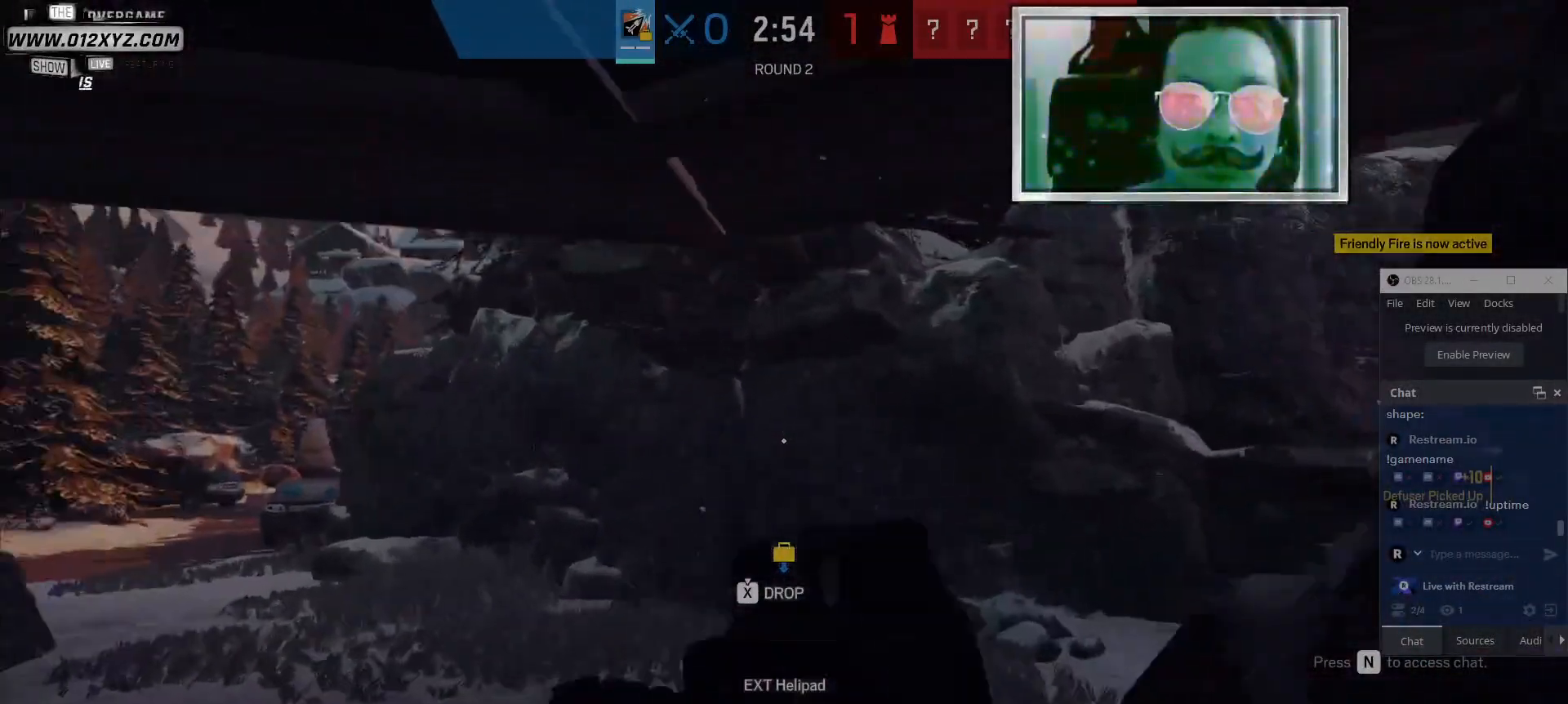
{"keys": ["shift", "w"], "mouse": [], "events": []}
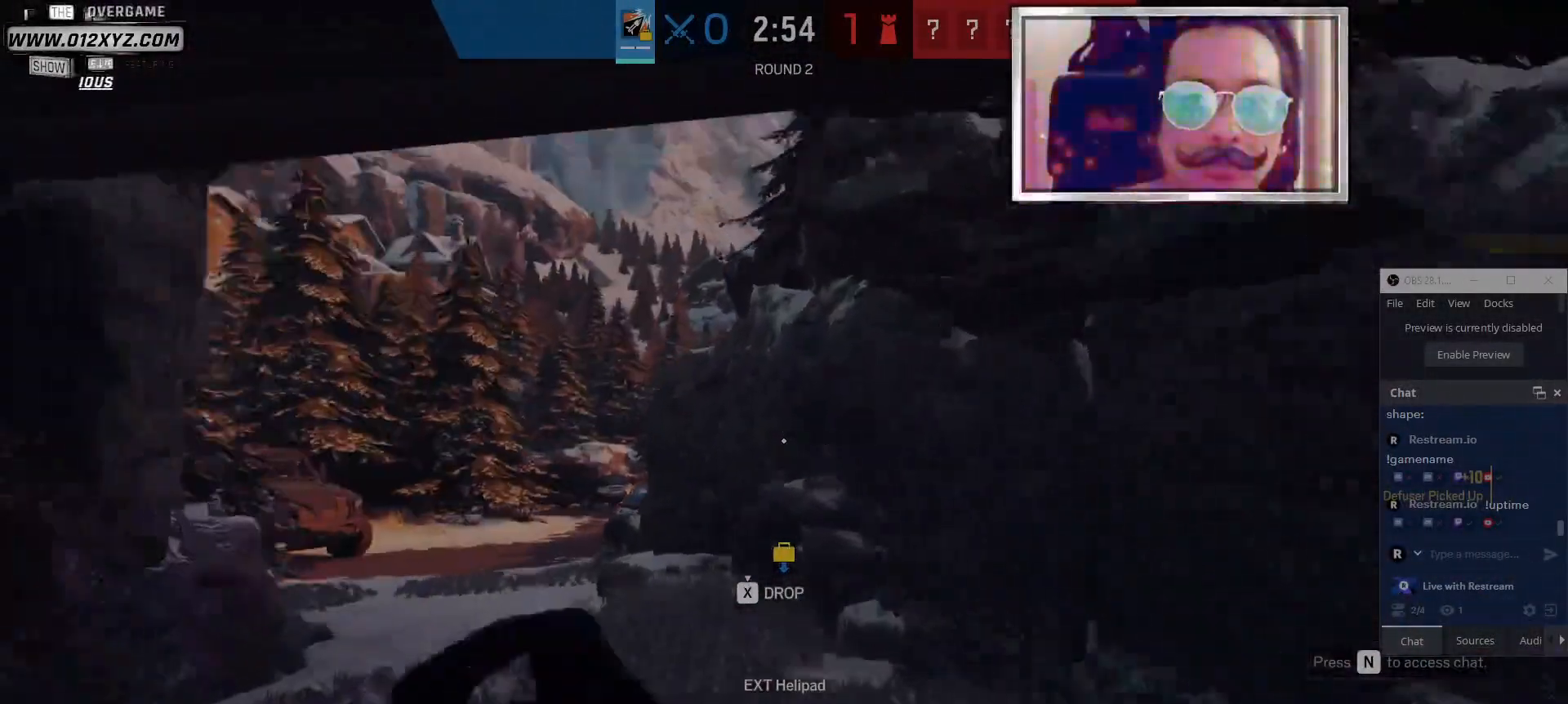
{"keys": ["shift", "w"], "mouse": [], "events": []}
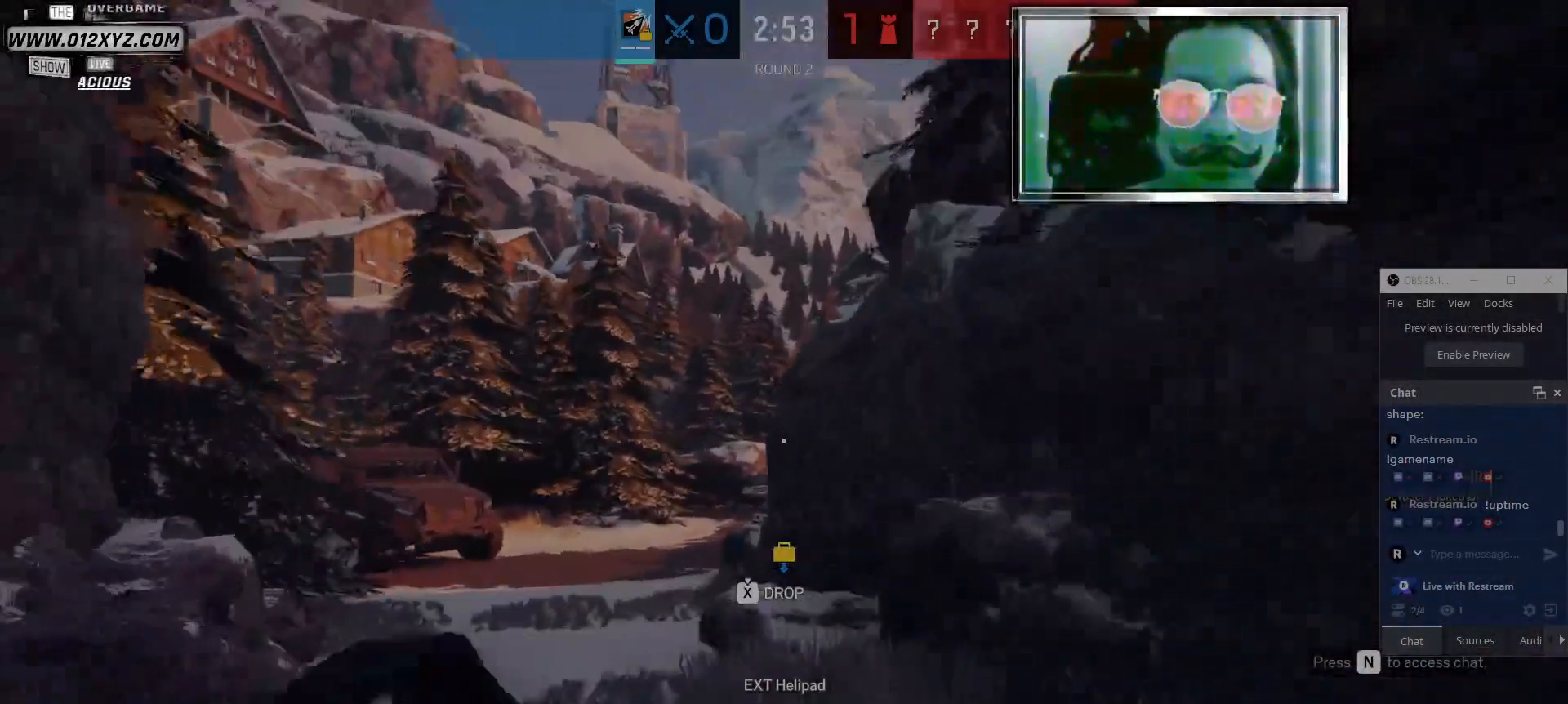
{"keys": ["shift", "w"], "mouse": [], "events": []}
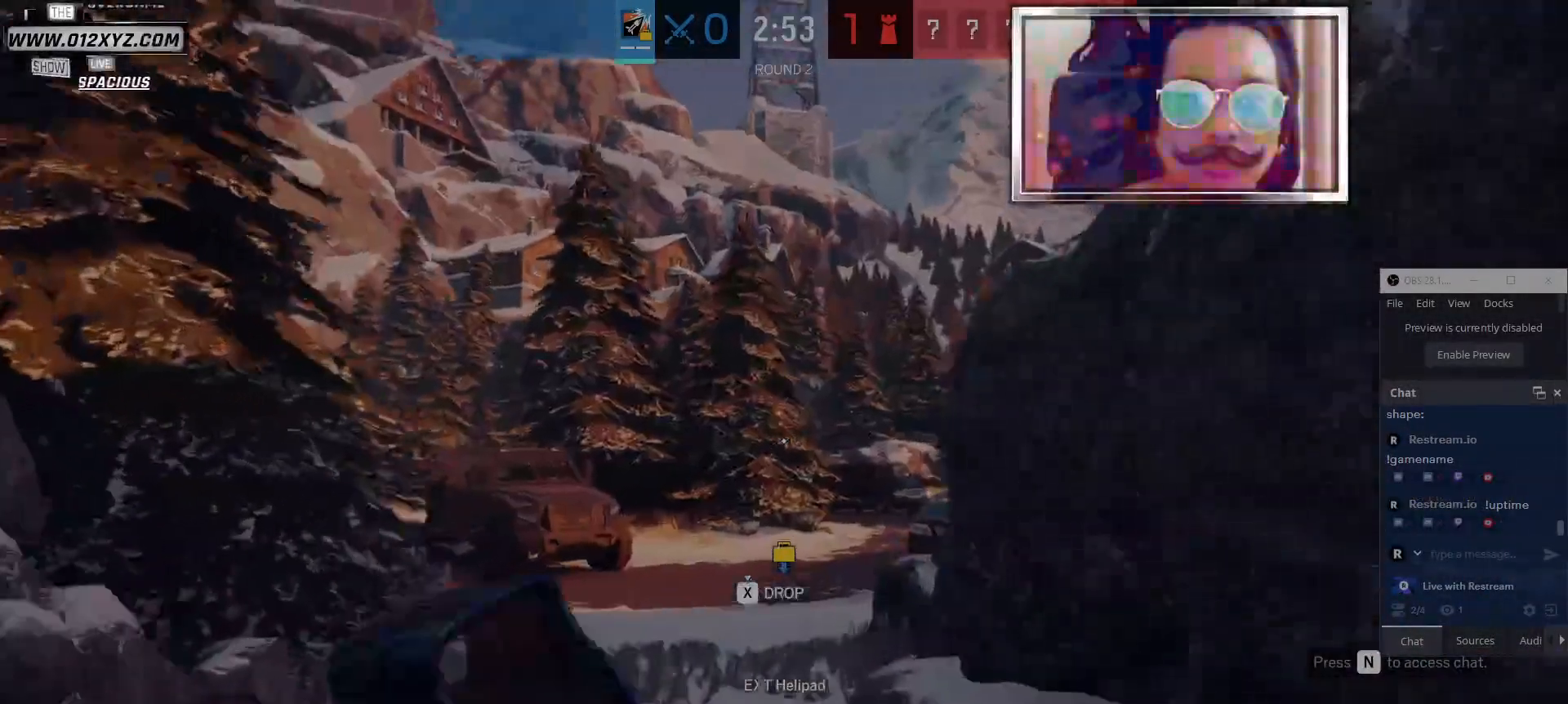
{"keys": ["shift", "w"], "mouse": [], "events": []}
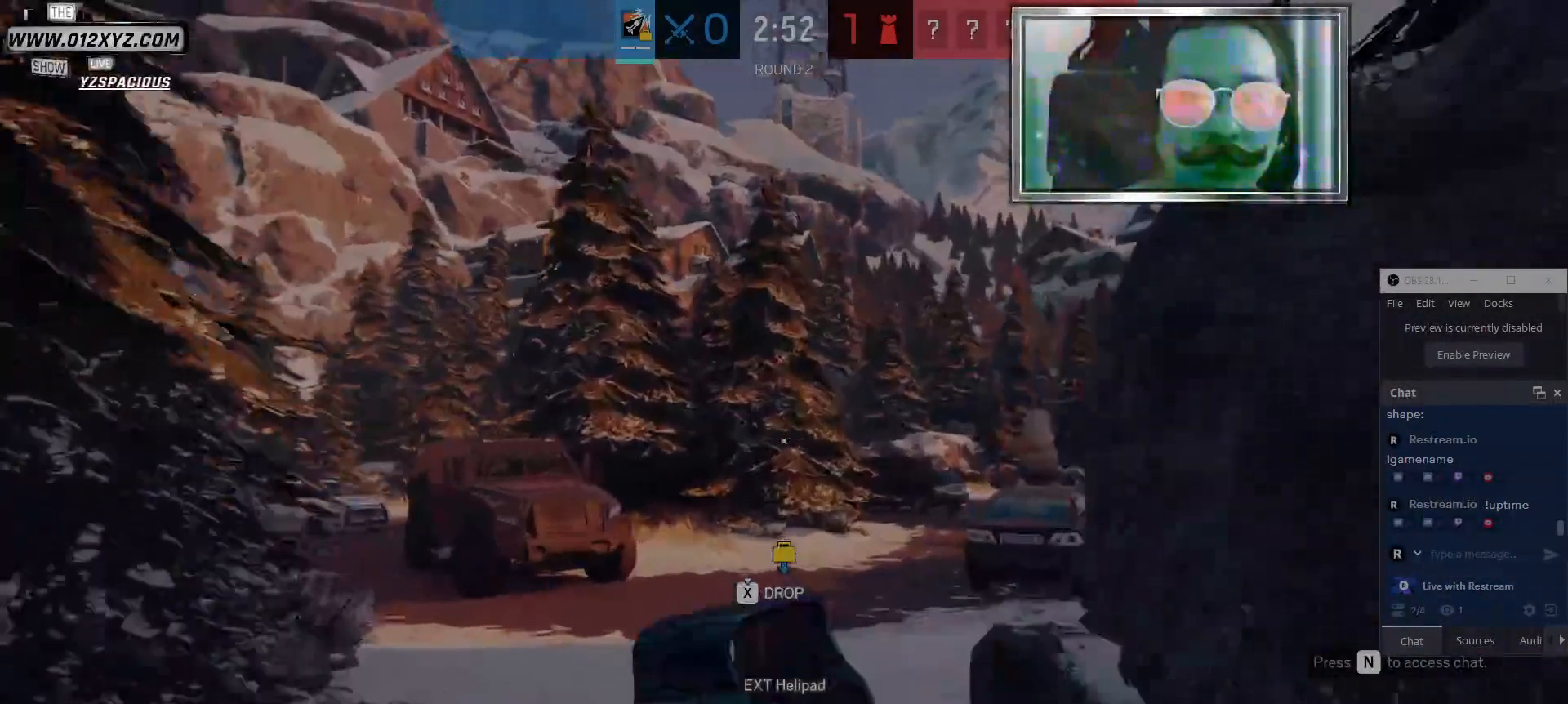
{"keys": ["shift", "w"], "mouse": [], "events": []}
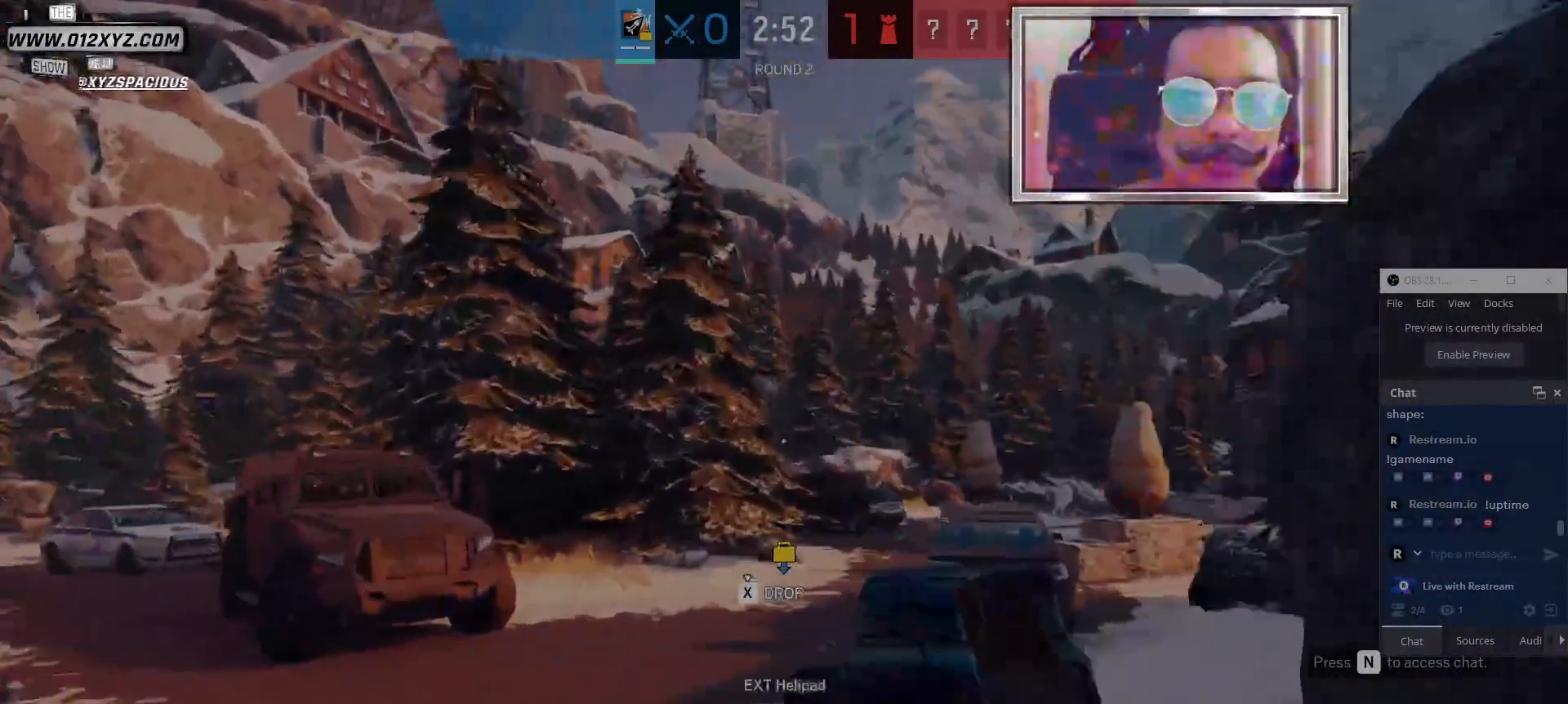
{"keys": ["w"], "mouse": [], "events": [[267, "shift", "up"], [300, "mouse_right", "down"], [467, "mouse_right", "up"]]}
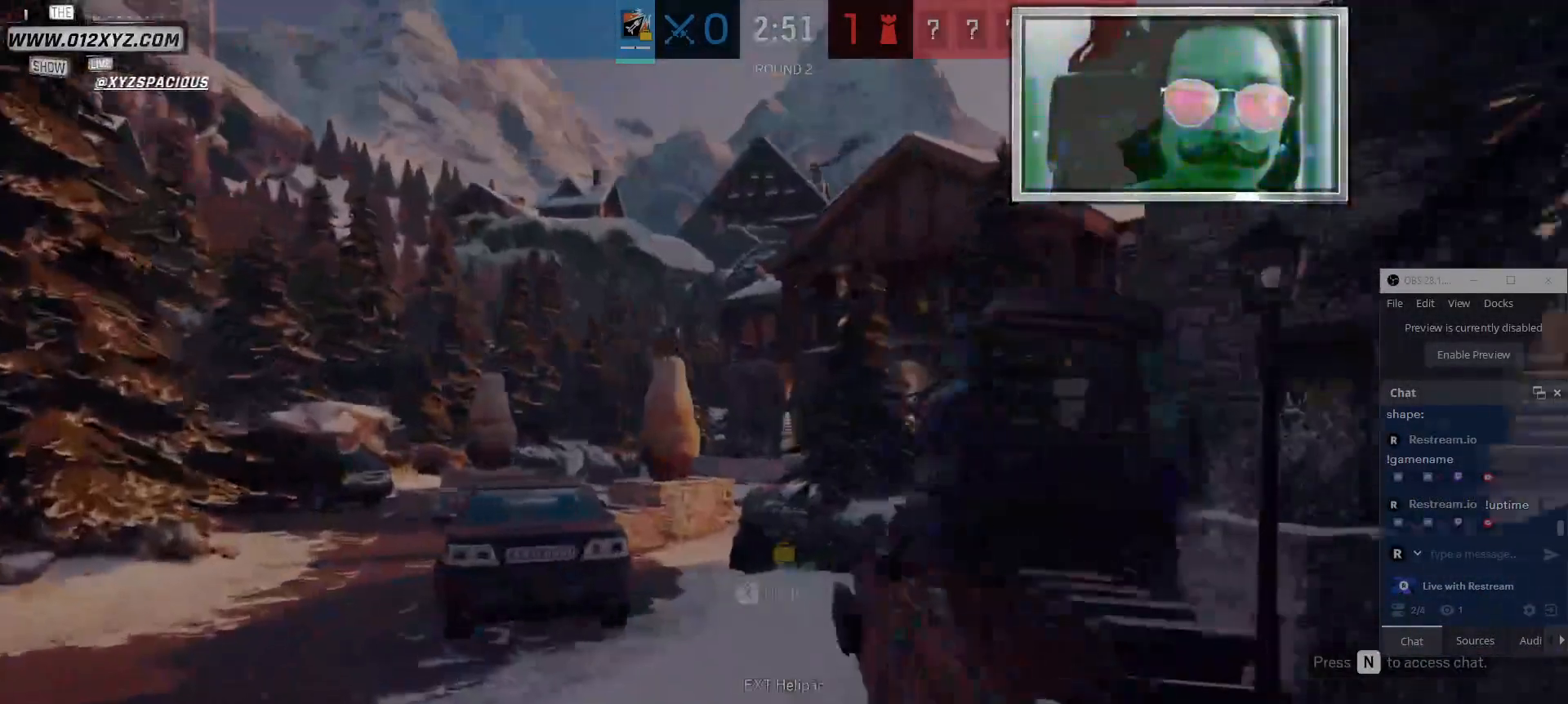
{"keys": ["shift", "w"], "mouse": [], "events": [[33, "q", "down"], [167, "mouse_right", "down"], [200, "q", "up"], [300, "mouse_right", "up"], [467, "shift", "down"]]}
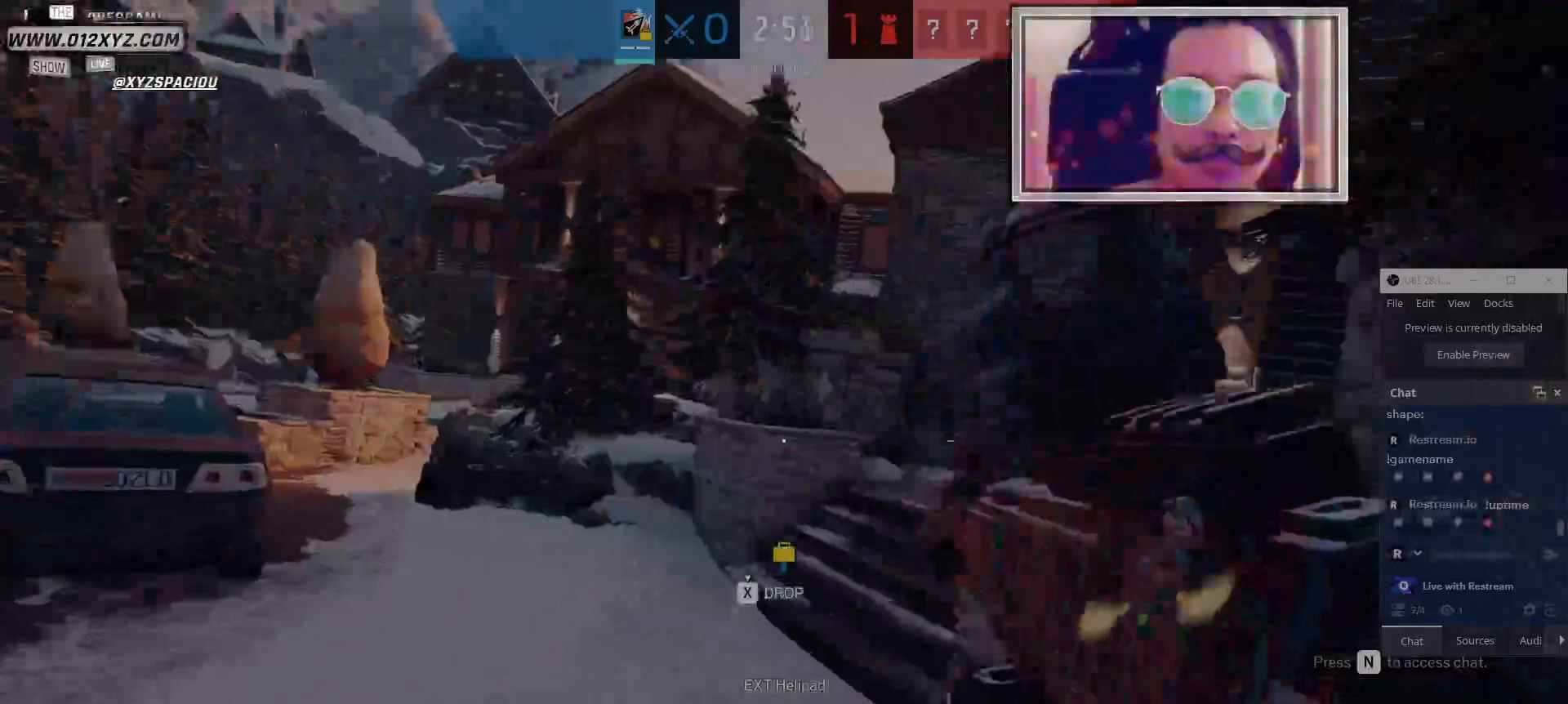
{"keys": ["shift", "w"], "mouse": [], "events": [[333, "mouse_right", "down"], [467, "mouse_right", "up"]]}
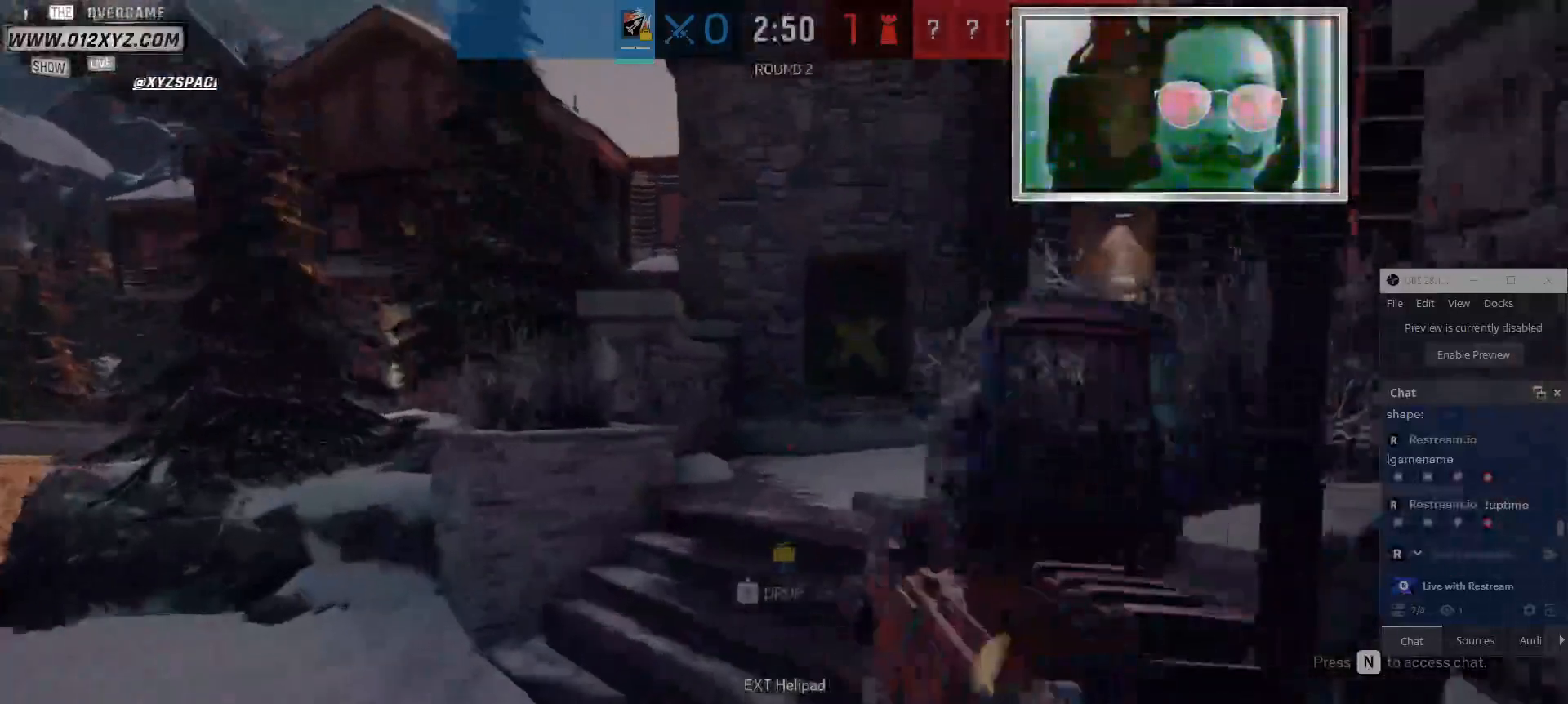
{"keys": ["shift", "w"], "mouse": [], "events": [[133, "shift", "up"], [367, "shift", "down"]]}
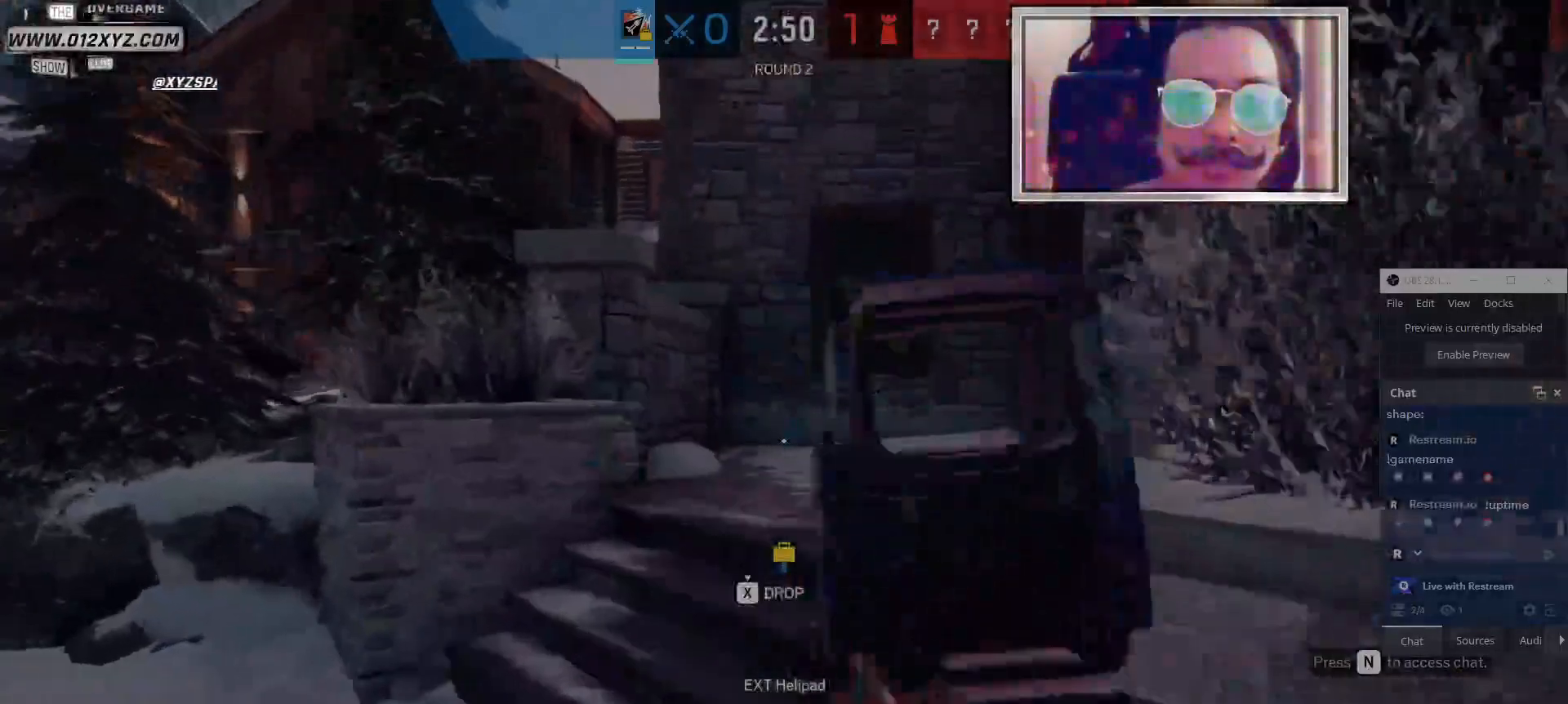
{"keys": ["shift", "w"], "mouse": [], "events": []}
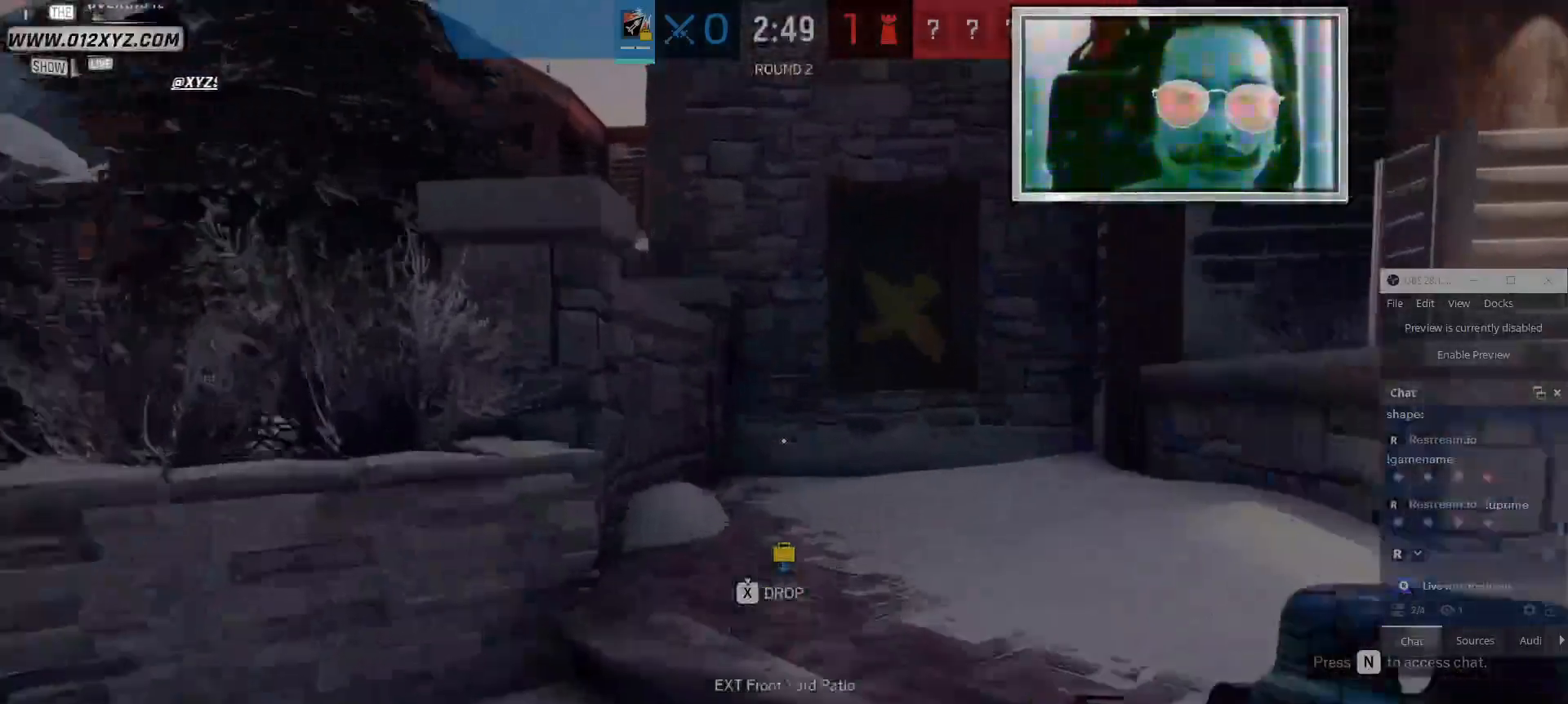
{"keys": ["c", "shift", "w"], "mouse": [], "events": [[367, "c", "down"]]}
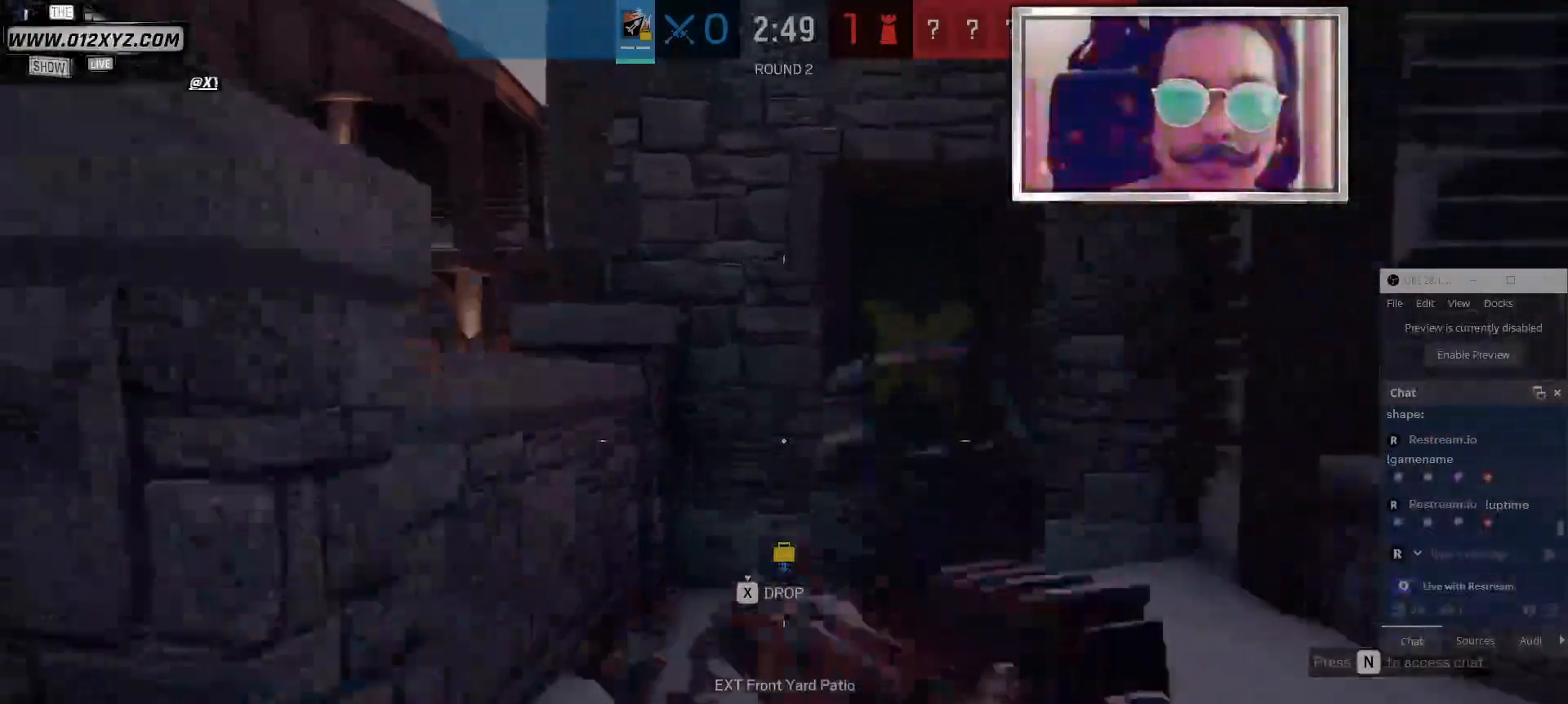
{"keys": ["shift", "w"], "mouse": [], "events": [[33, "c", "up"]]}
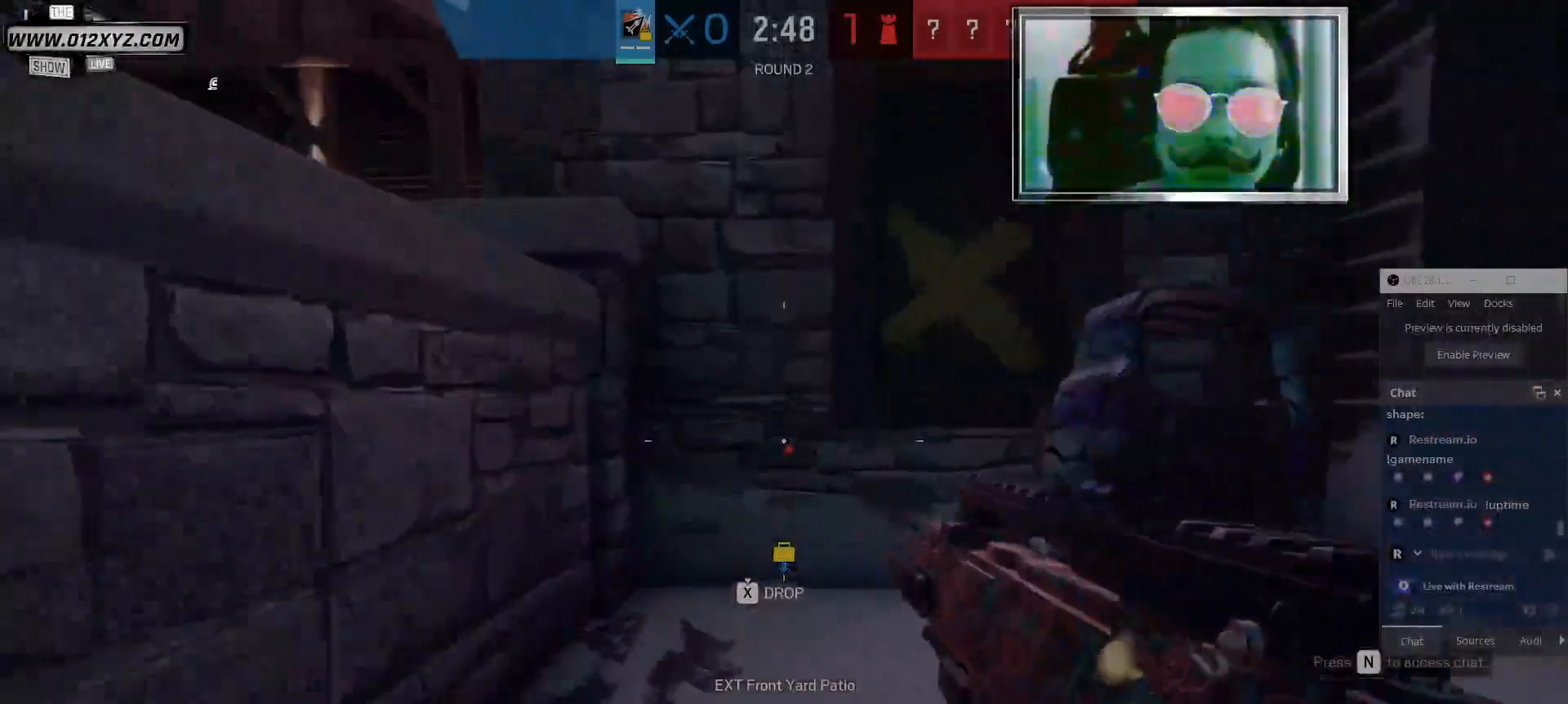
{"keys": ["w"], "mouse": [], "events": [[67, "shift", "up"], [233, "e", "down"], [400, "e", "up"]]}
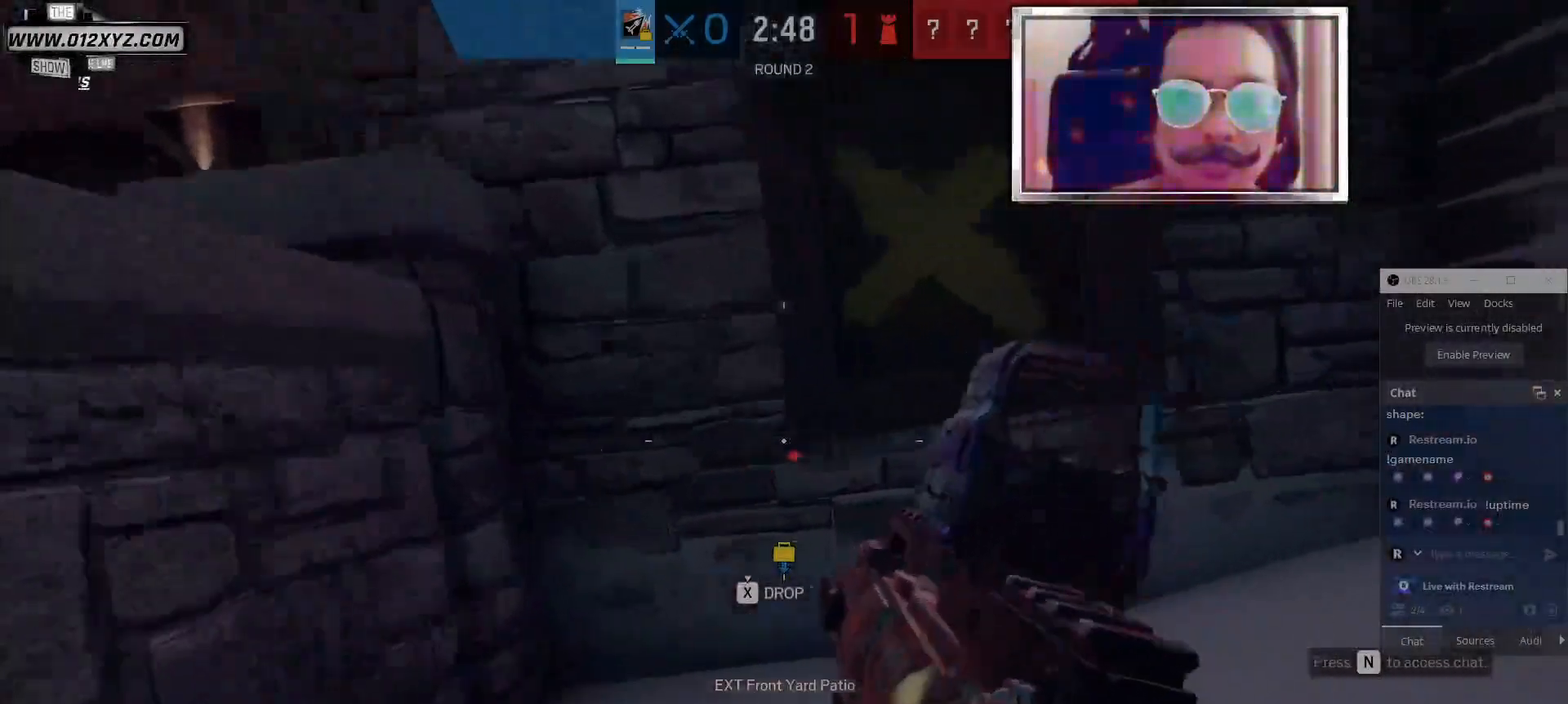
{"keys": ["w"], "mouse": [], "events": []}
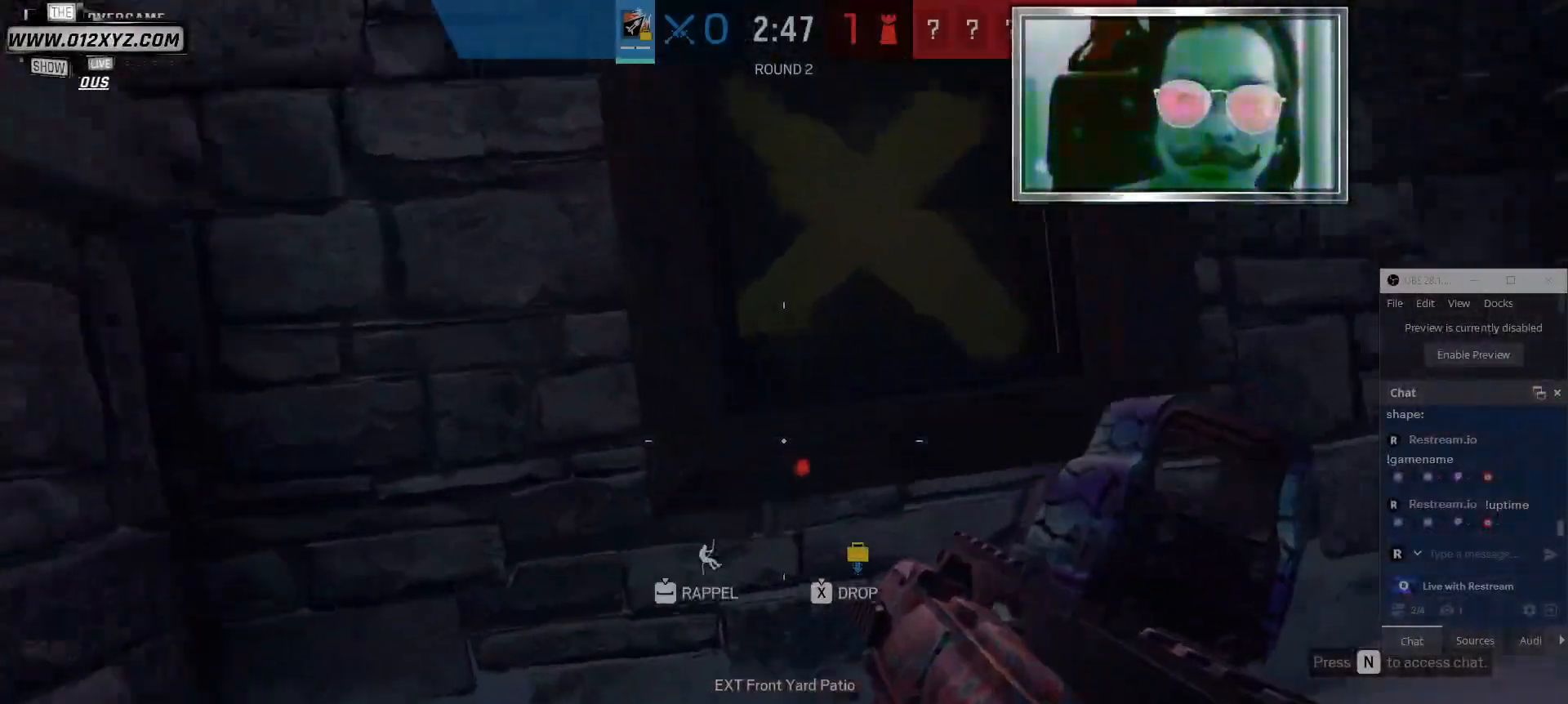
{"keys": ["s"], "mouse": [], "events": [[300, "w", "up"], [500, "s", "down"]]}
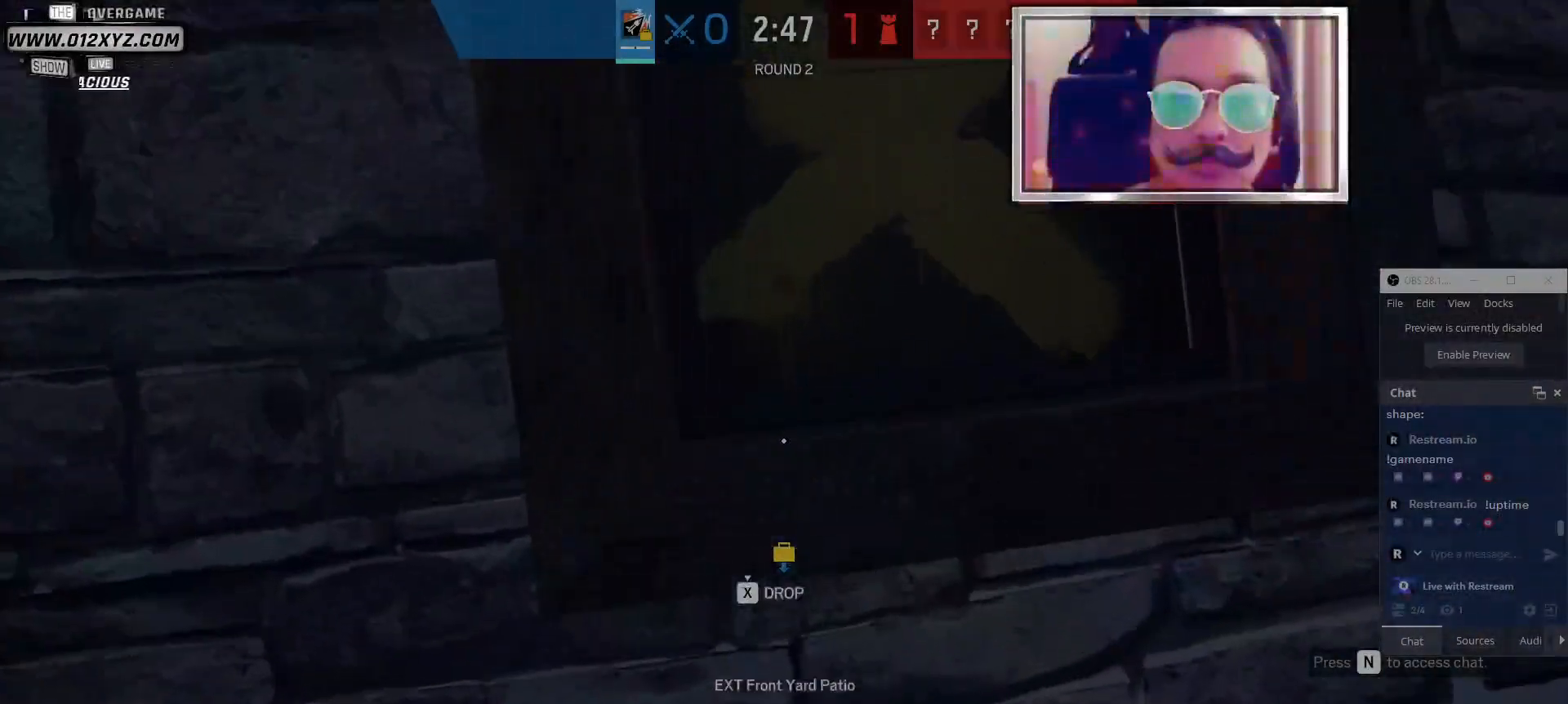
{"keys": ["s"], "mouse": [], "events": []}
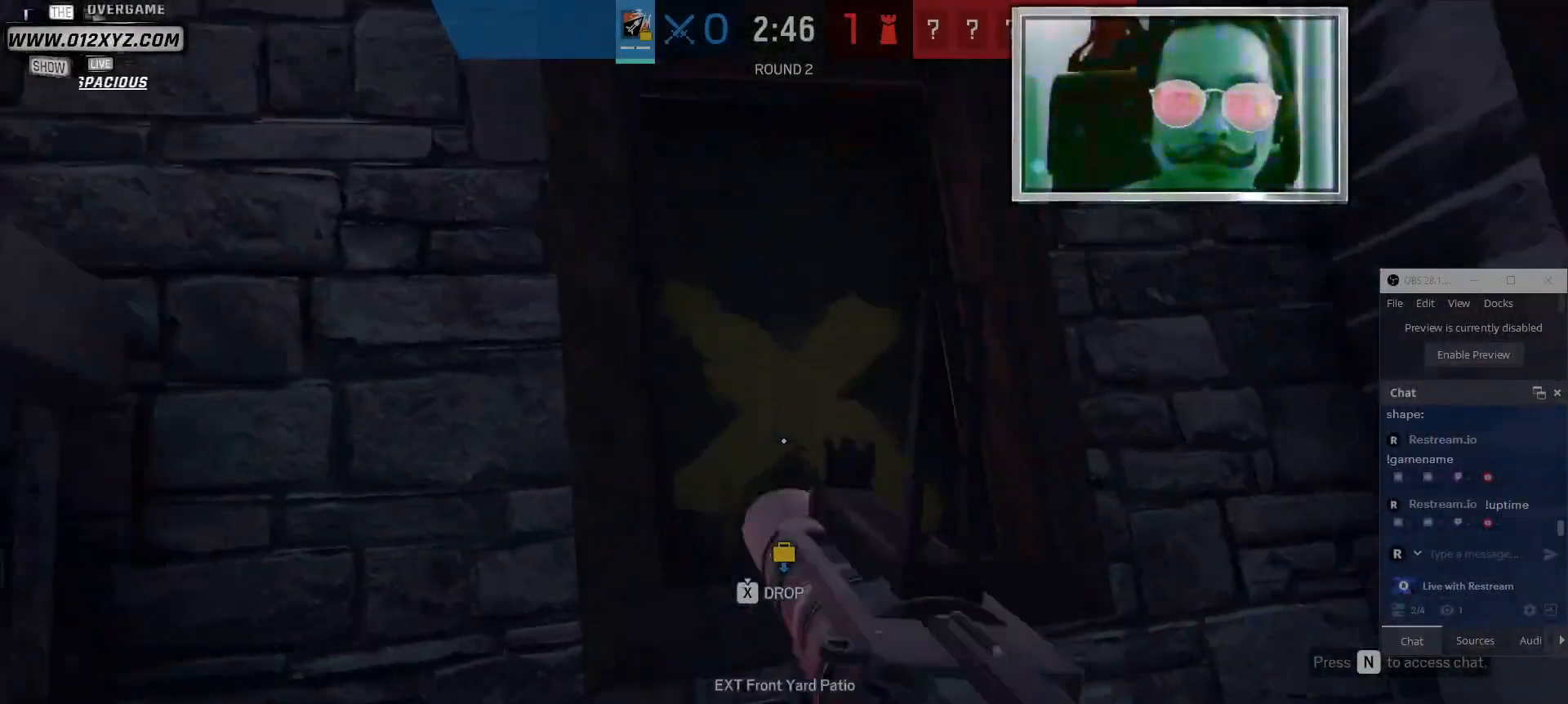
{"keys": ["a", "s"], "mouse": [], "events": [[33, "mouse_left", "down"], [200, "mouse_left", "up"], [300, "a", "down"]]}